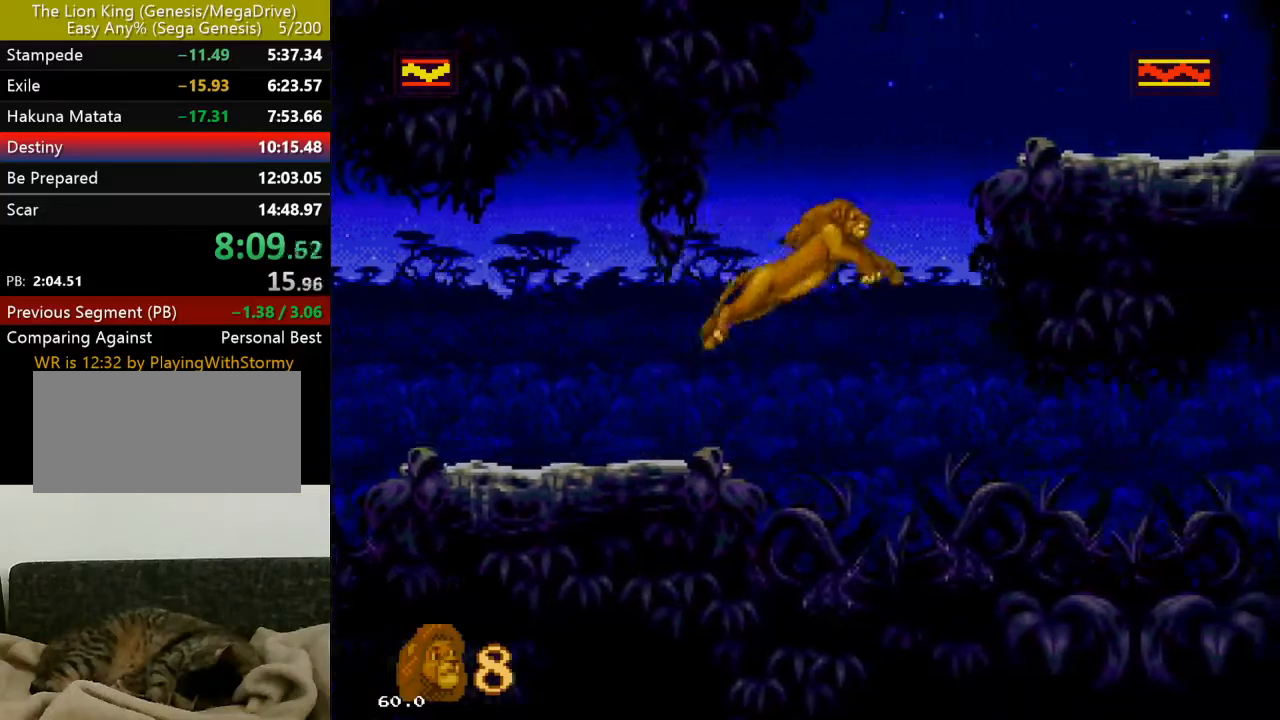
Gameplay with a controller (Xbox layout); each line is a JSON object with the inputs held at the frame after it (dt_ms = milliseconds from this image to that frame). "events" lists button and stick changes between this image and that frame as [ms after this image, input, new state], when the widget could be followed in between. Not read: L1 L2 L3 MODE R1 R2 R3 SELECT.
{"dt_ms": 500, "buttons": ["C", "DPAD_RIGHT"], "events": [[117, "B", "down"], [183, "B", "up"], [283, "B", "down"], [350, "B", "up"]]}
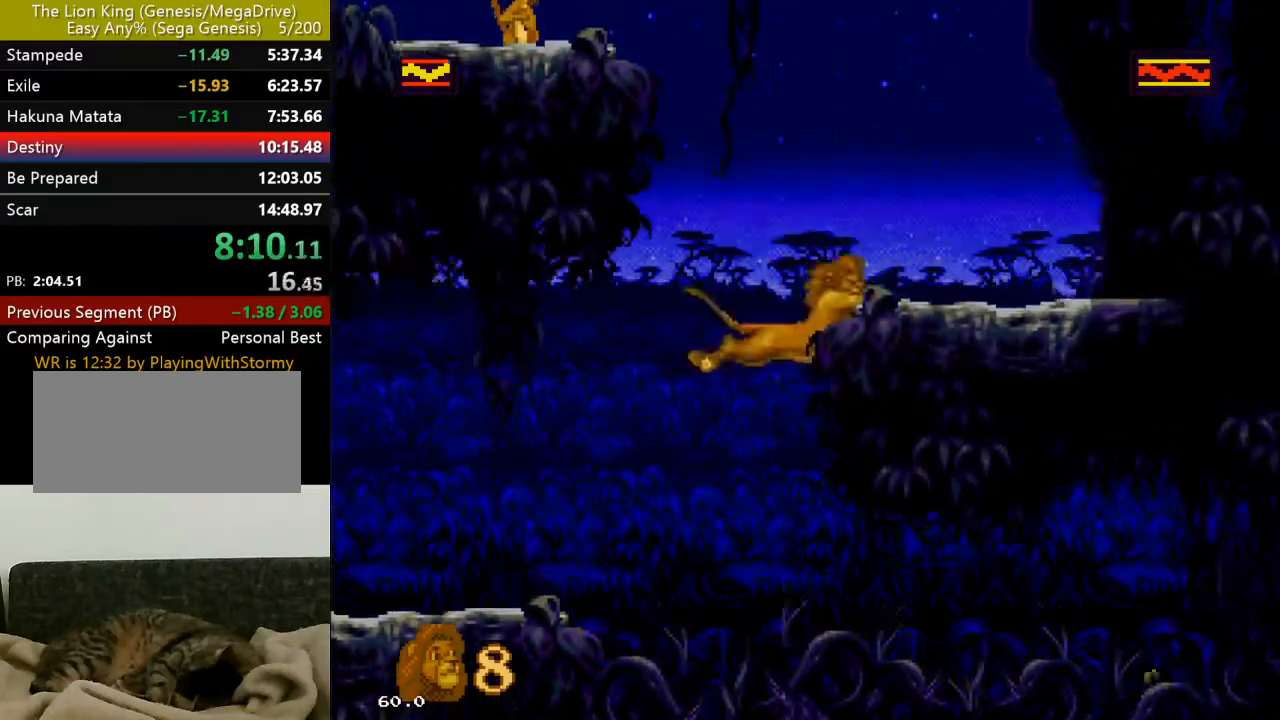
{"dt_ms": 500, "buttons": ["DPAD_UP", "DPAD_LEFT"], "events": [[17, "C", "up"], [167, "DPAD_UP", "down"], [233, "DPAD_RIGHT", "up"], [250, "DPAD_LEFT", "down"]]}
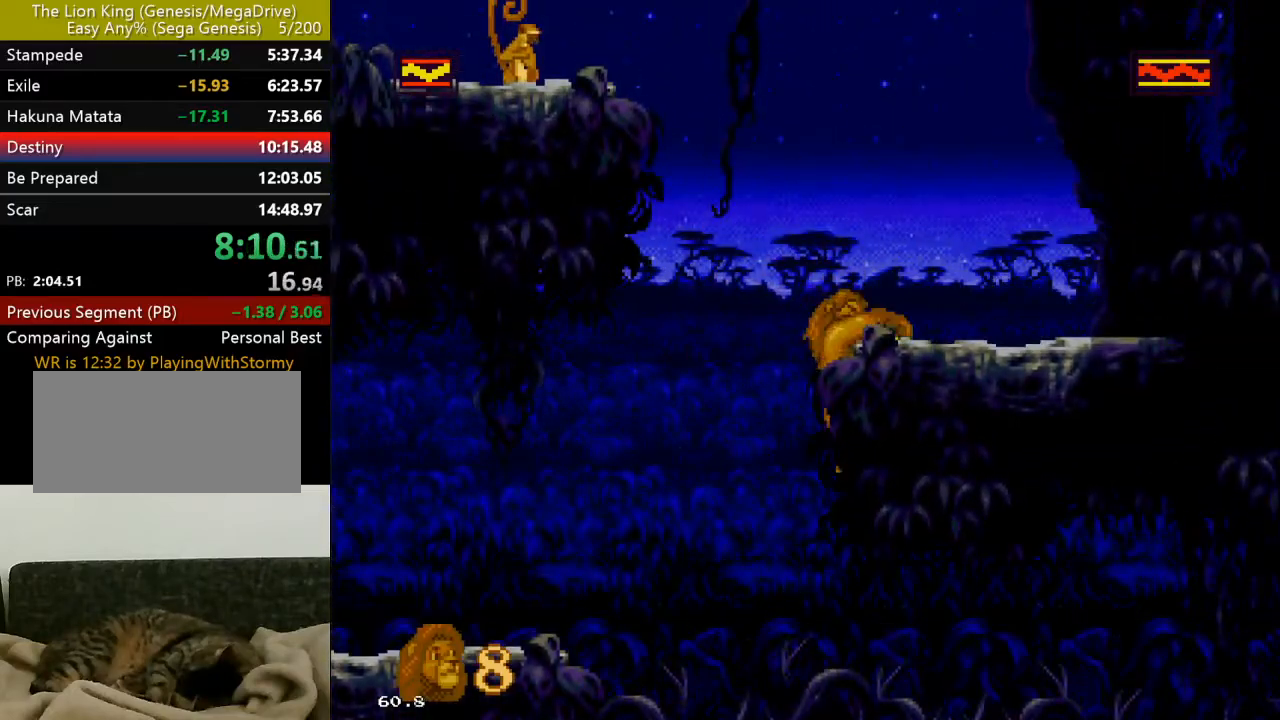
{"dt_ms": 500, "buttons": ["DPAD_RIGHT"], "events": [[133, "DPAD_LEFT", "up"], [350, "DPAD_RIGHT", "down"], [500, "DPAD_UP", "up"]]}
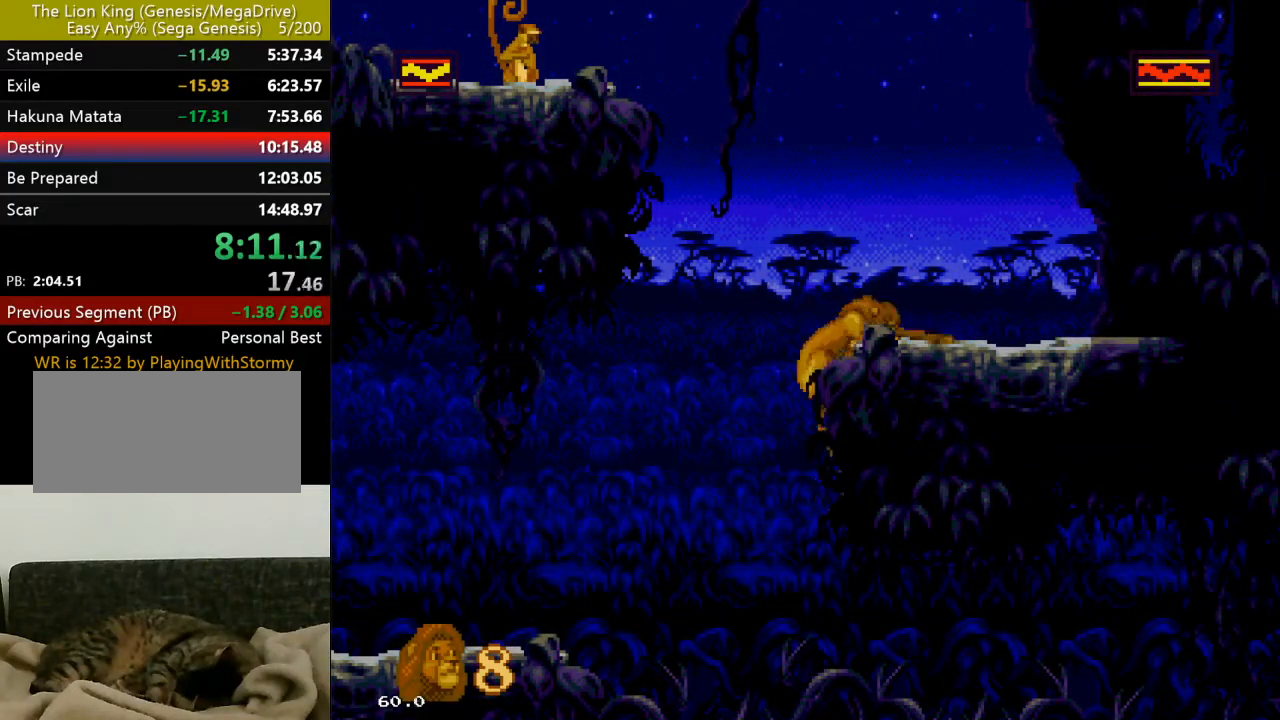
{"dt_ms": 500, "buttons": ["DPAD_RIGHT"], "events": []}
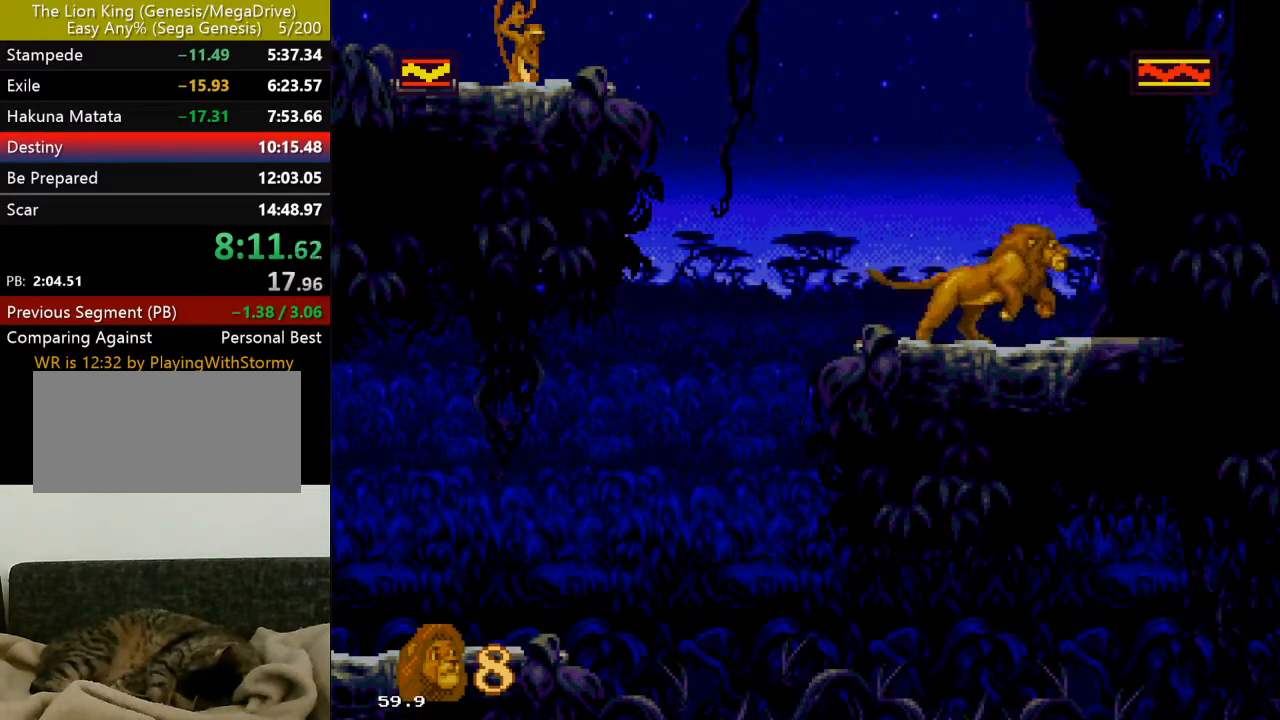
{"dt_ms": 500, "buttons": ["DPAD_RIGHT"], "events": [[100, "DPAD_LEFT", "down"], [100, "DPAD_RIGHT", "up"], [367, "DPAD_LEFT", "up"], [400, "DPAD_RIGHT", "down"]]}
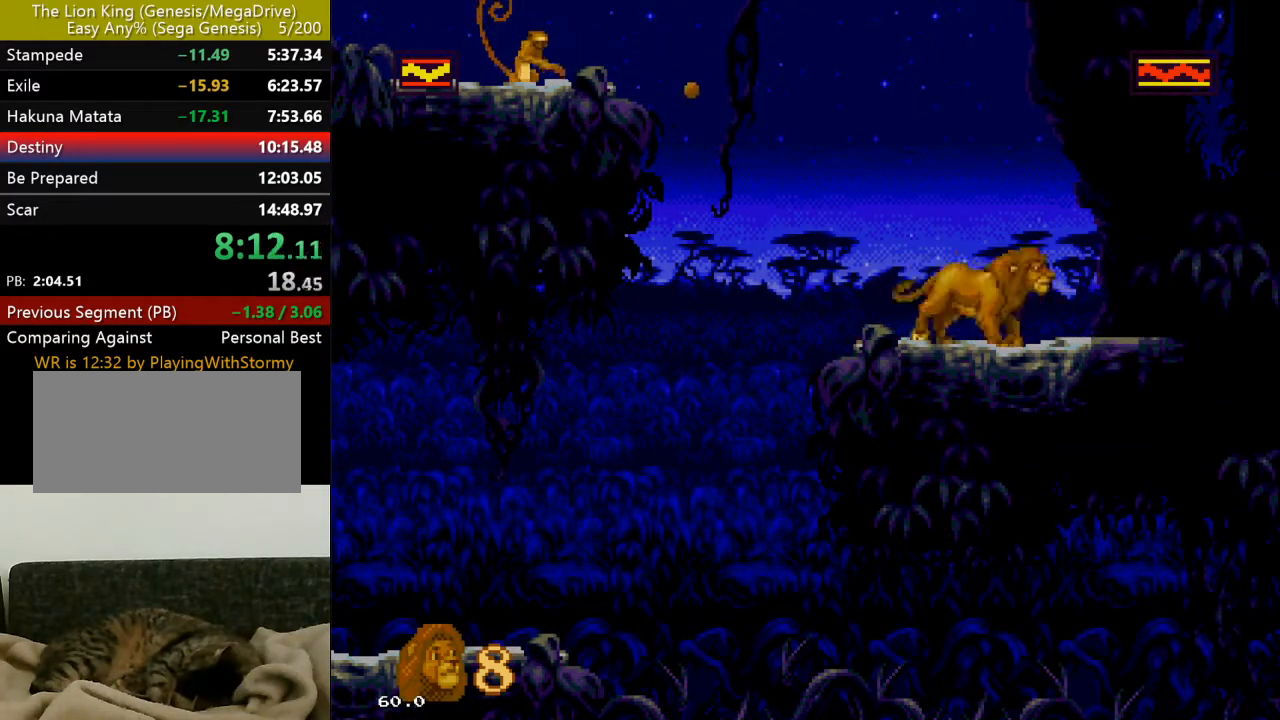
{"dt_ms": 500, "buttons": ["DPAD_LEFT"], "events": [[367, "DPAD_LEFT", "down"], [367, "DPAD_RIGHT", "up"]]}
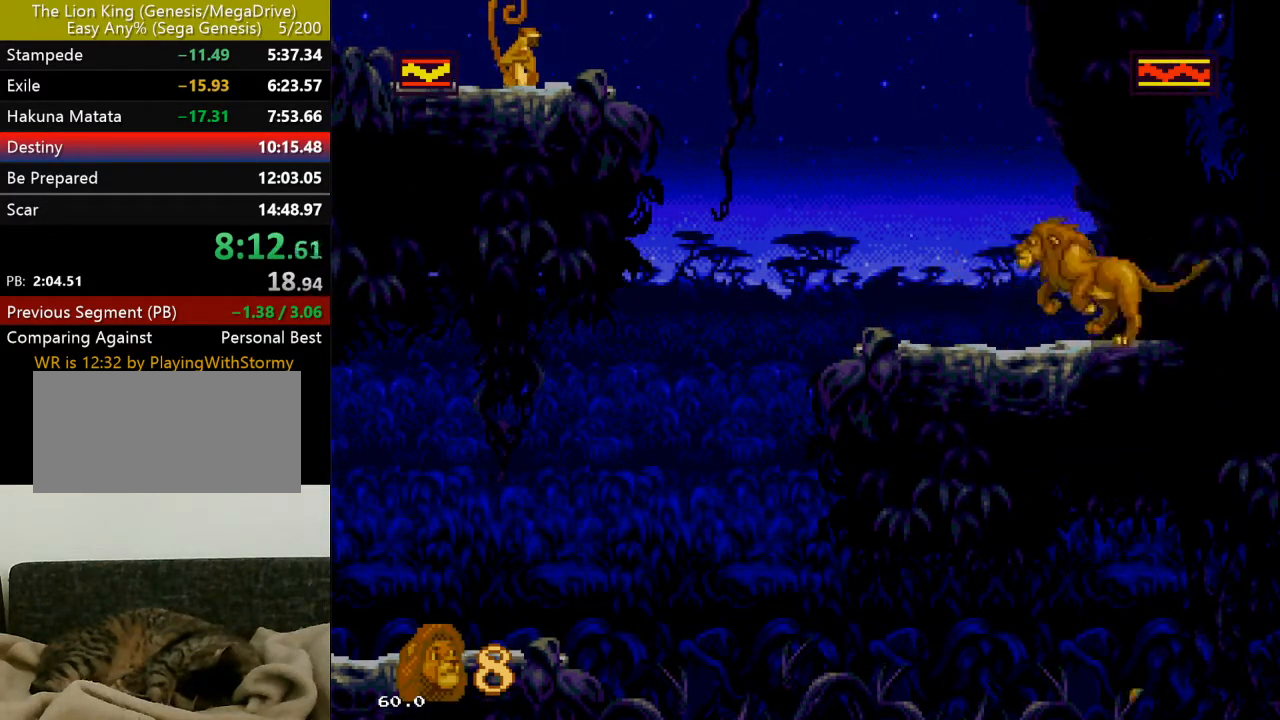
{"dt_ms": 500, "buttons": ["C", "DPAD_LEFT"], "events": [[267, "C", "down"]]}
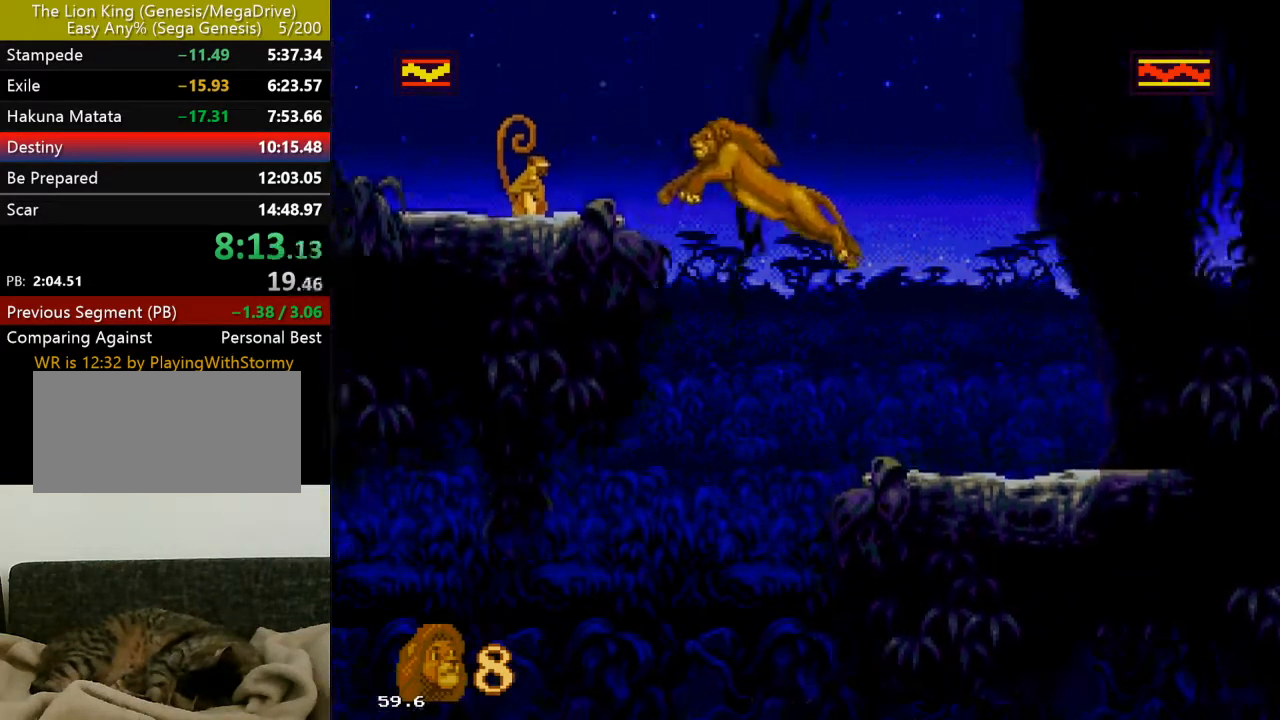
{"dt_ms": 500, "buttons": ["DPAD_LEFT"], "events": [[33, "B", "down"], [100, "B", "up"], [300, "C", "up"]]}
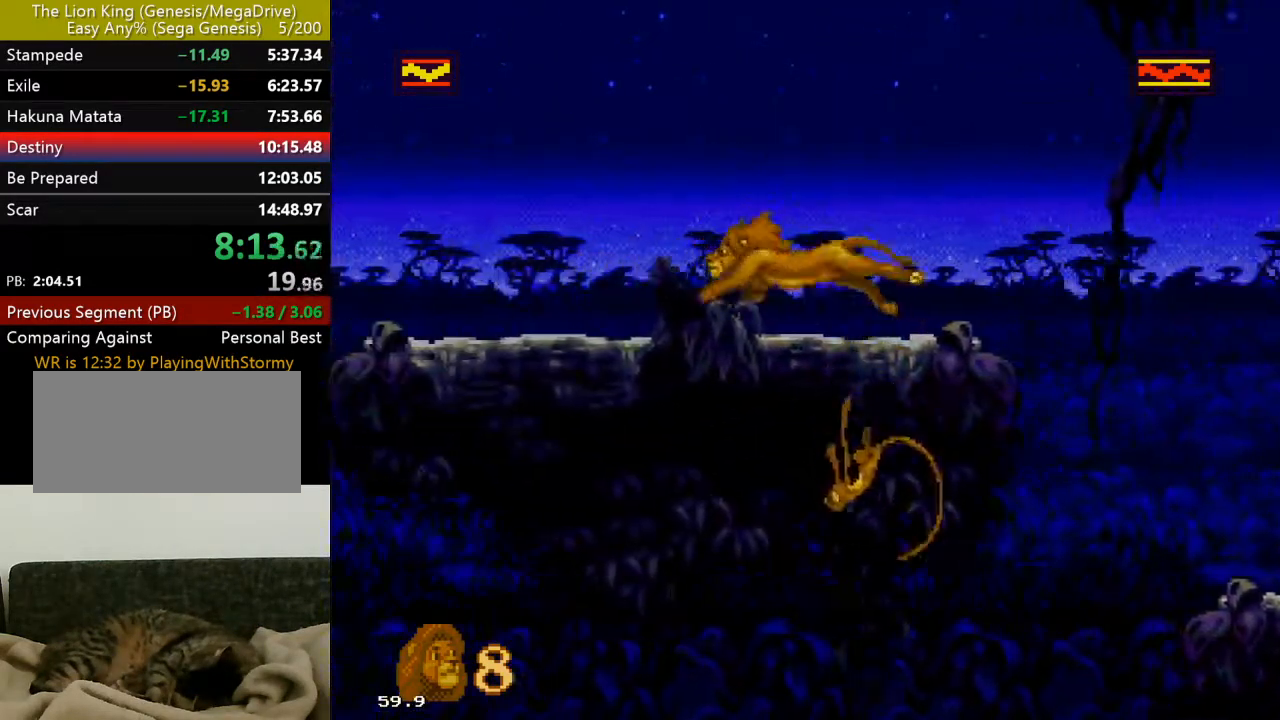
{"dt_ms": 500, "buttons": ["DPAD_LEFT"], "events": []}
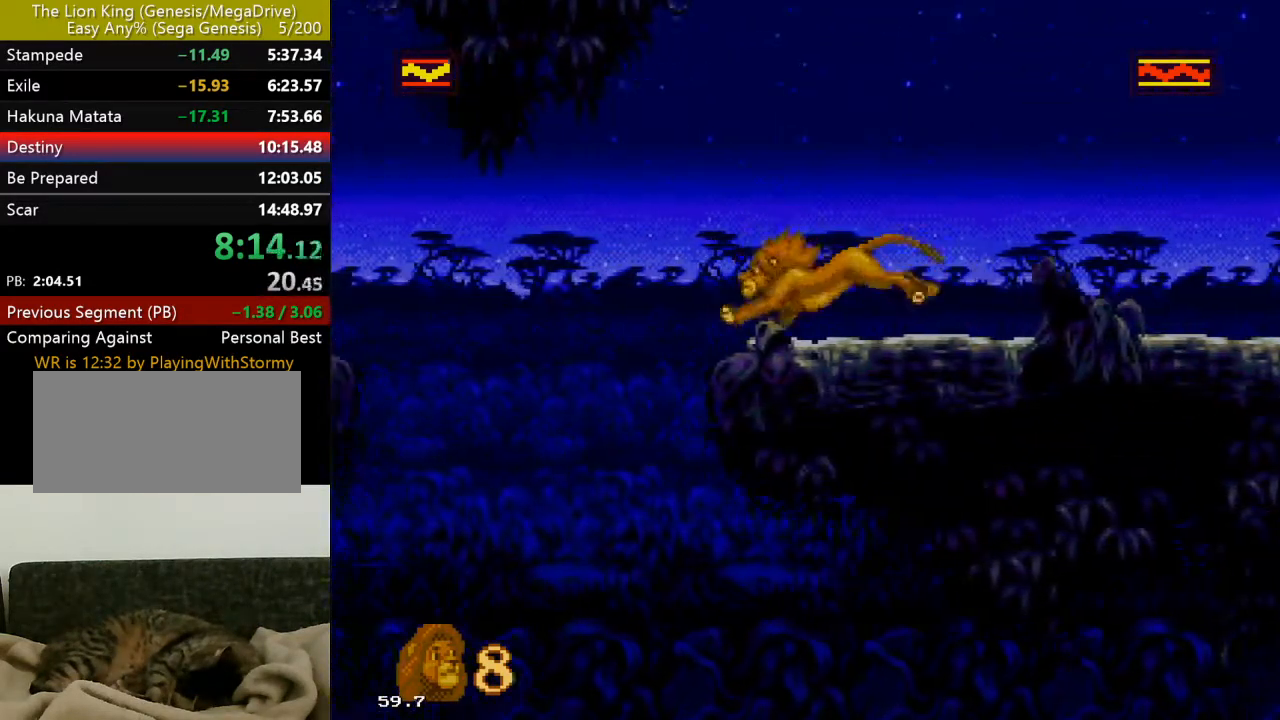
{"dt_ms": 500, "buttons": ["C", "DPAD_LEFT"], "events": [[100, "C", "down"]]}
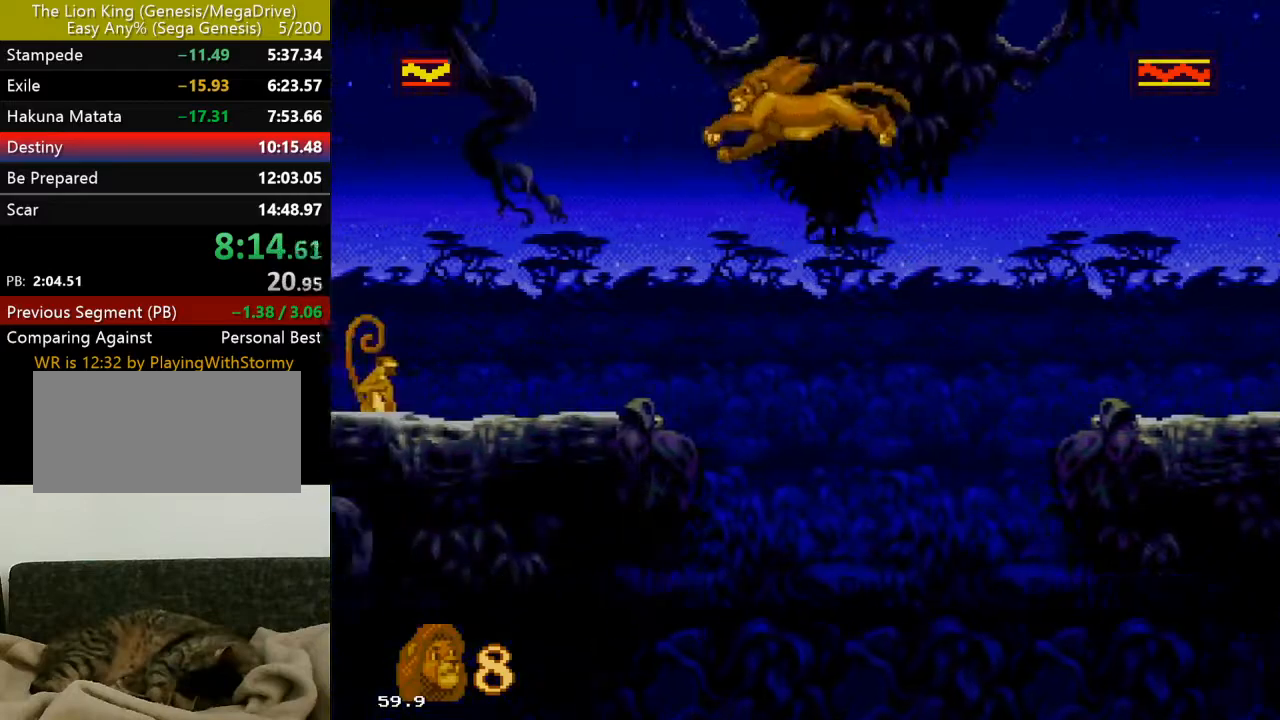
{"dt_ms": 500, "buttons": ["DPAD_DOWN", "DPAD_LEFT"], "events": [[100, "C", "up"], [467, "DPAD_DOWN", "down"]]}
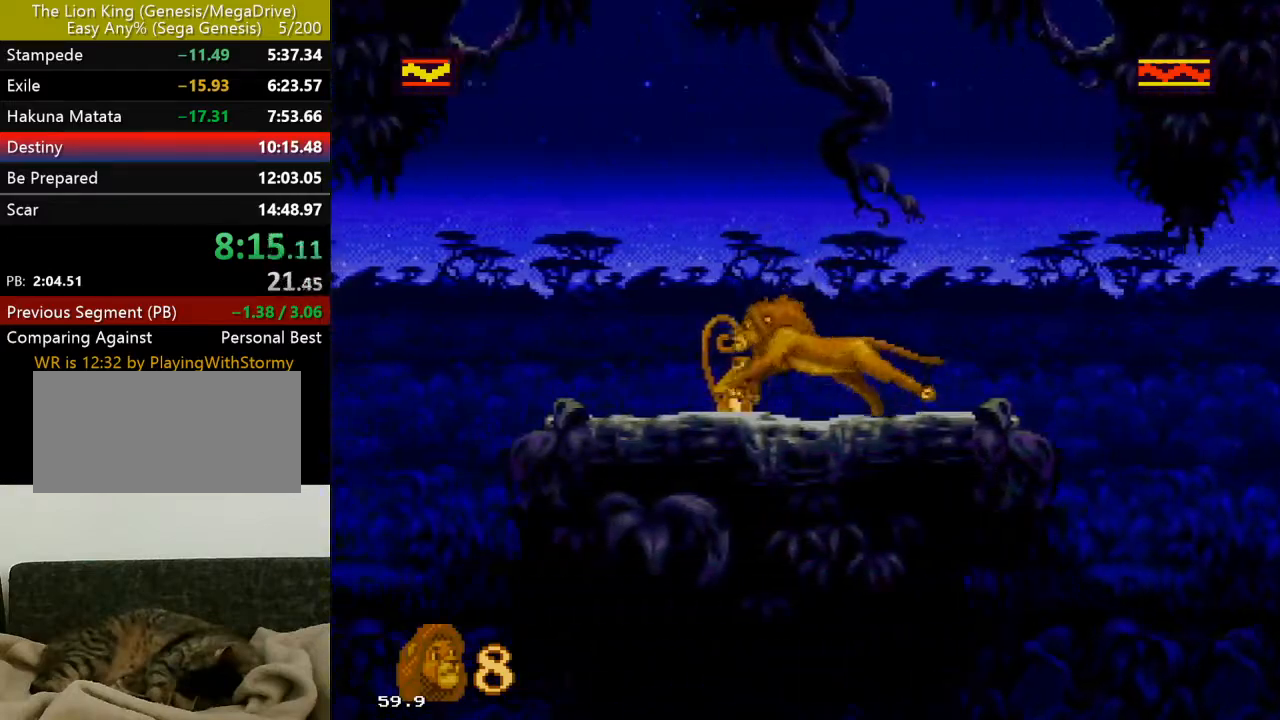
{"dt_ms": 500, "buttons": ["C", "DPAD_LEFT"], "events": [[150, "DPAD_DOWN", "up"], [367, "C", "down"]]}
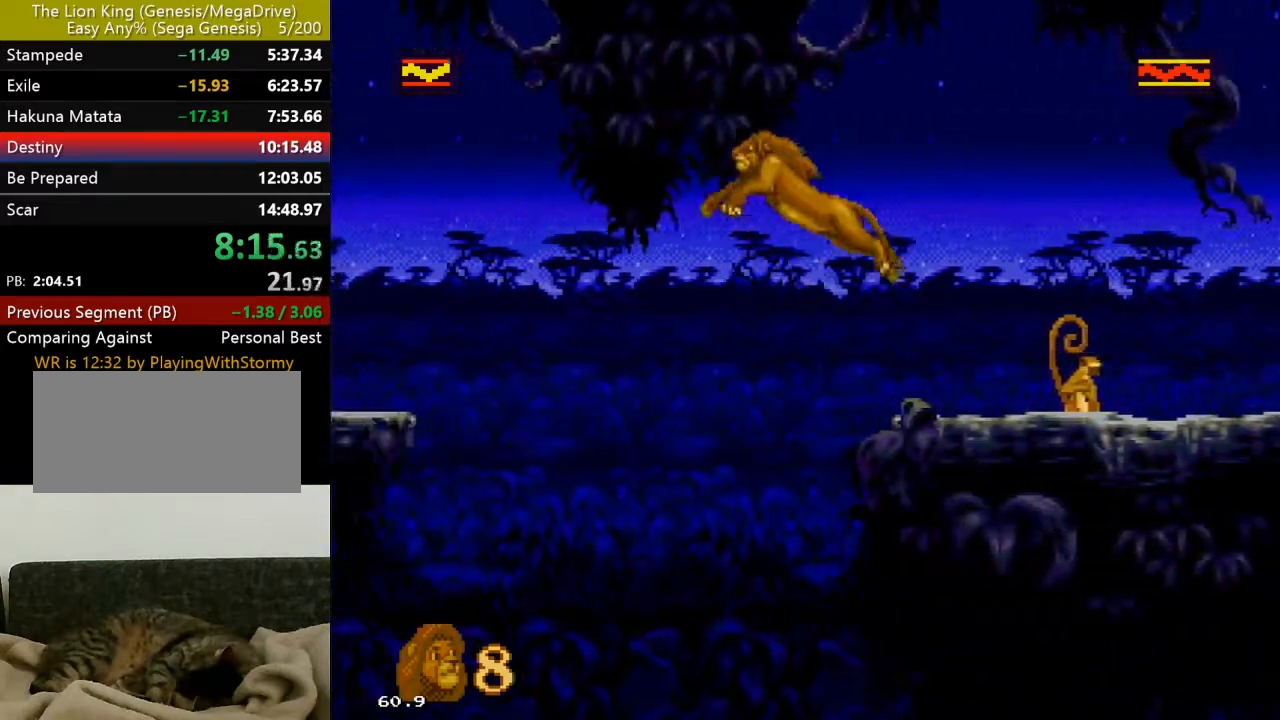
{"dt_ms": 500, "buttons": ["DPAD_LEFT"], "events": [[100, "B", "down"], [200, "B", "up"], [267, "B", "down"], [367, "B", "up"], [433, "C", "up"]]}
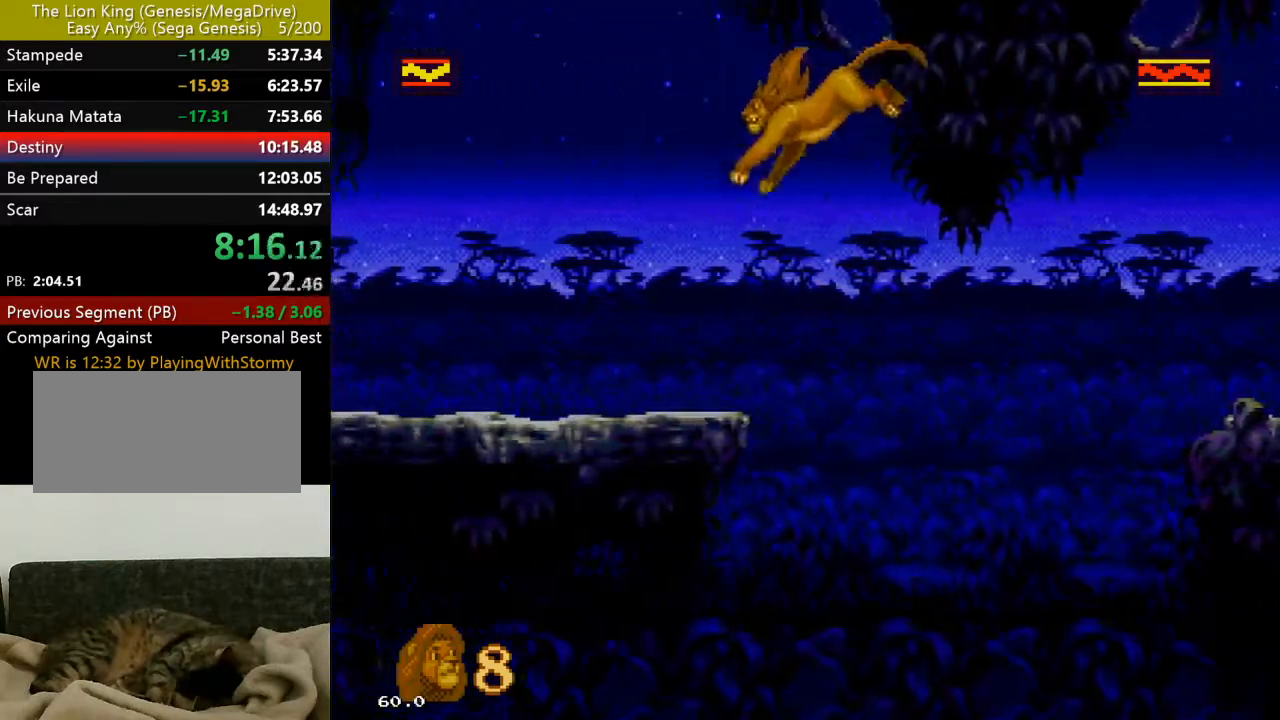
{"dt_ms": 500, "buttons": ["DPAD_LEFT"], "events": []}
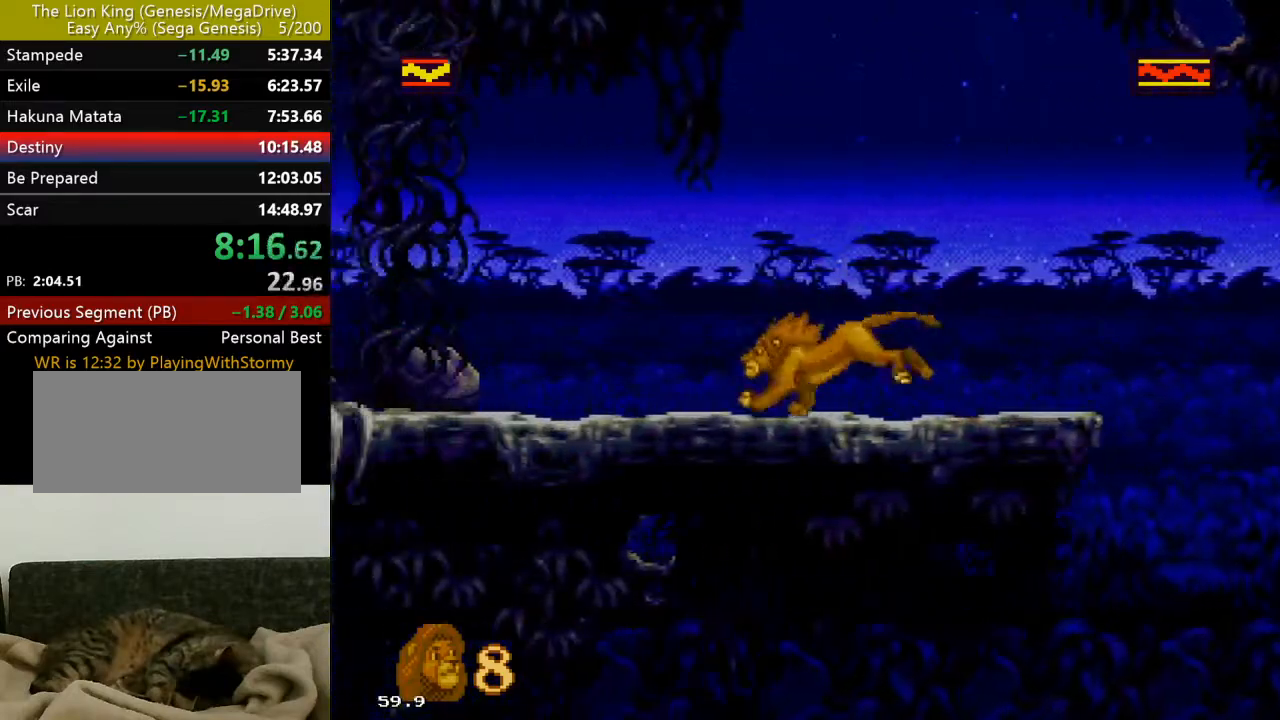
{"dt_ms": 500, "buttons": ["B", "DPAD_LEFT"], "events": [[133, "C", "down"], [233, "C", "up"], [350, "B", "down"], [450, "B", "up"], [500, "B", "down"]]}
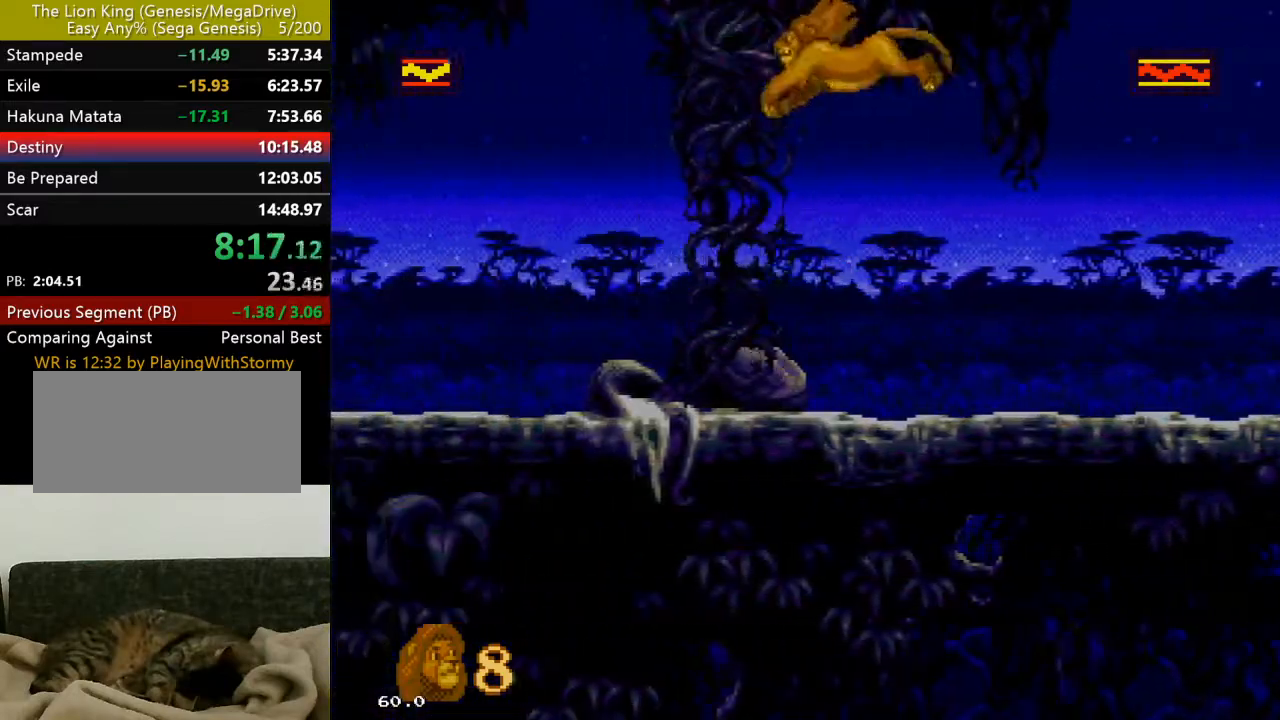
{"dt_ms": 500, "buttons": ["DPAD_LEFT"], "events": [[67, "B", "up"], [133, "B", "down"], [200, "B", "up"]]}
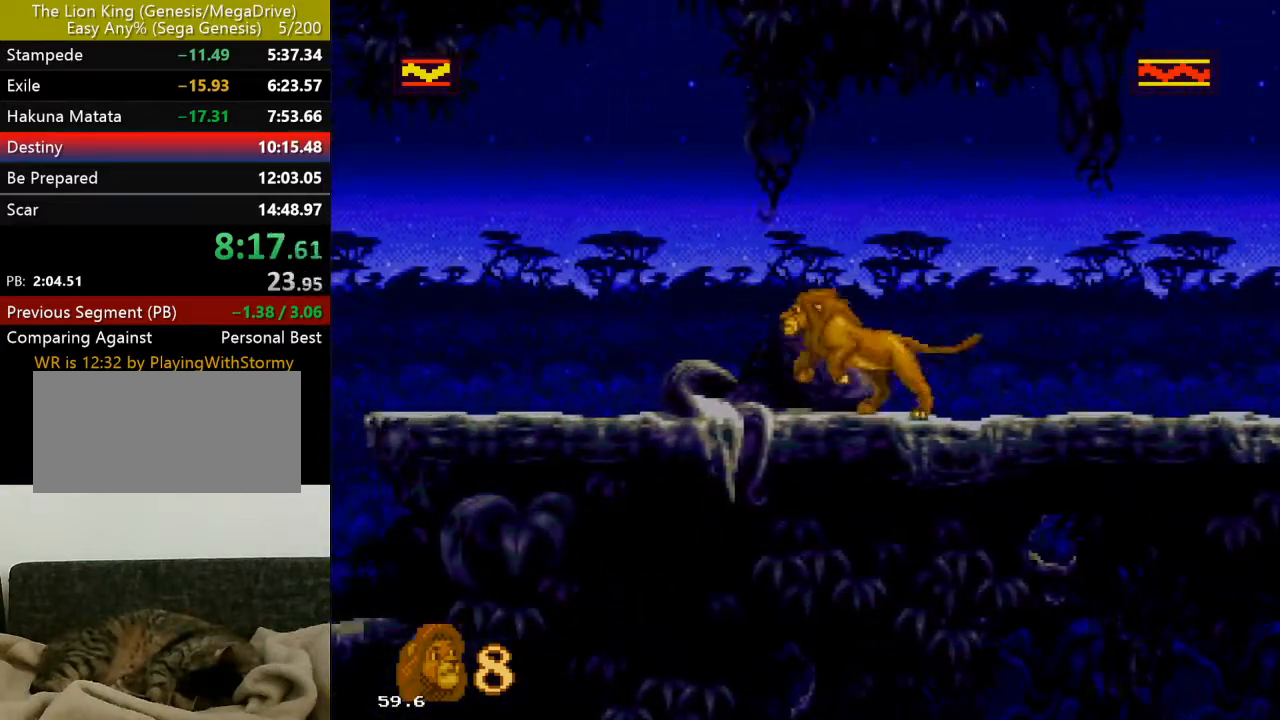
{"dt_ms": 500, "buttons": ["DPAD_LEFT"], "events": []}
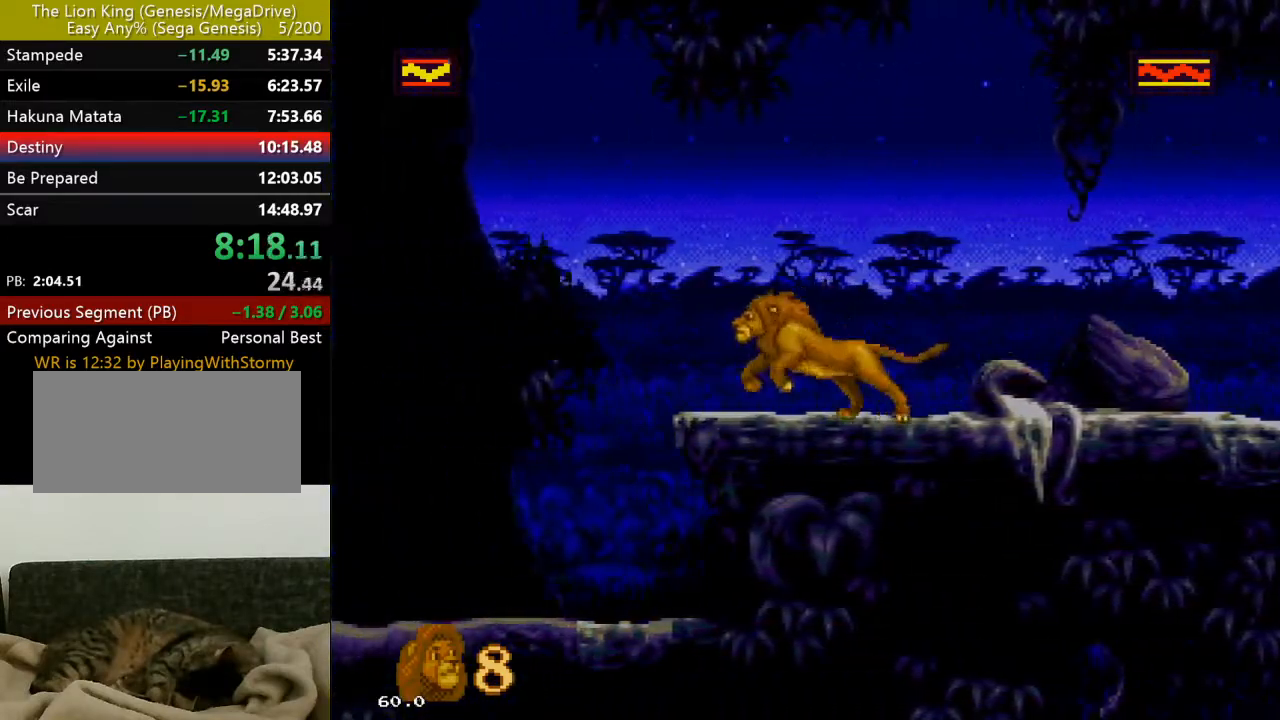
{"dt_ms": 500, "buttons": ["C", "DPAD_LEFT"], "events": [[200, "C", "down"]]}
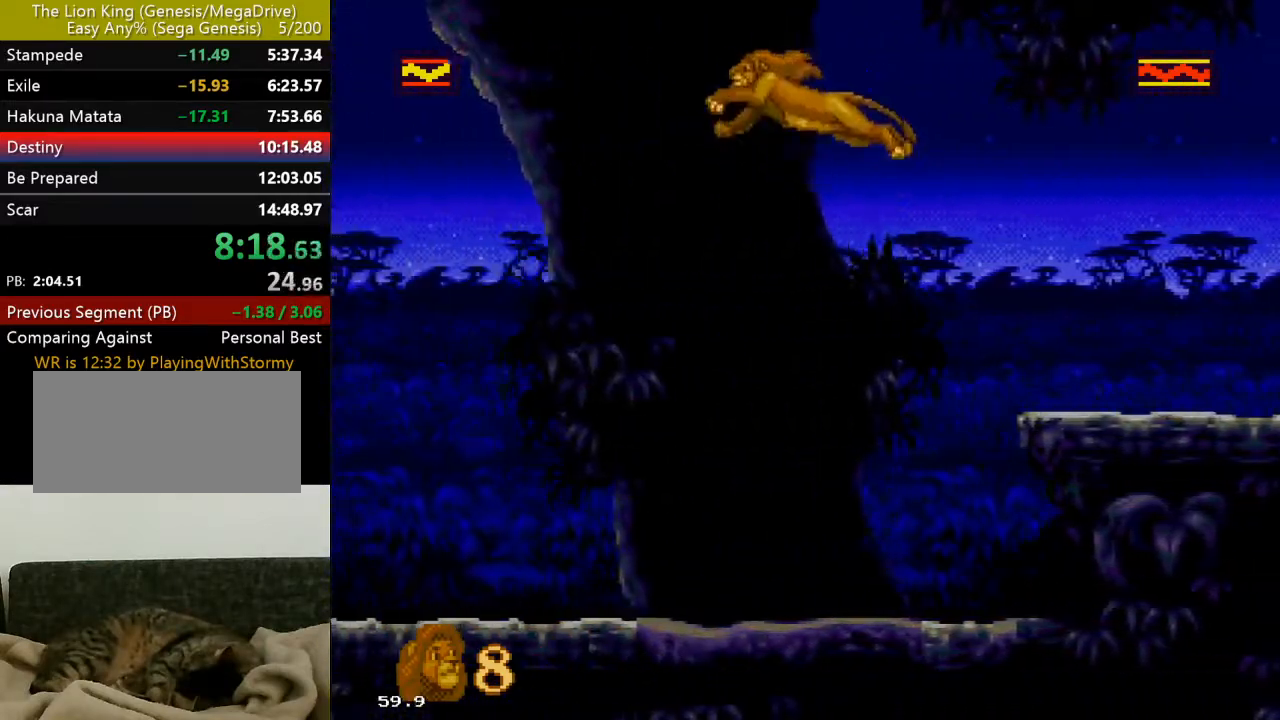
{"dt_ms": 500, "buttons": ["DPAD_LEFT"], "events": [[250, "C", "up"]]}
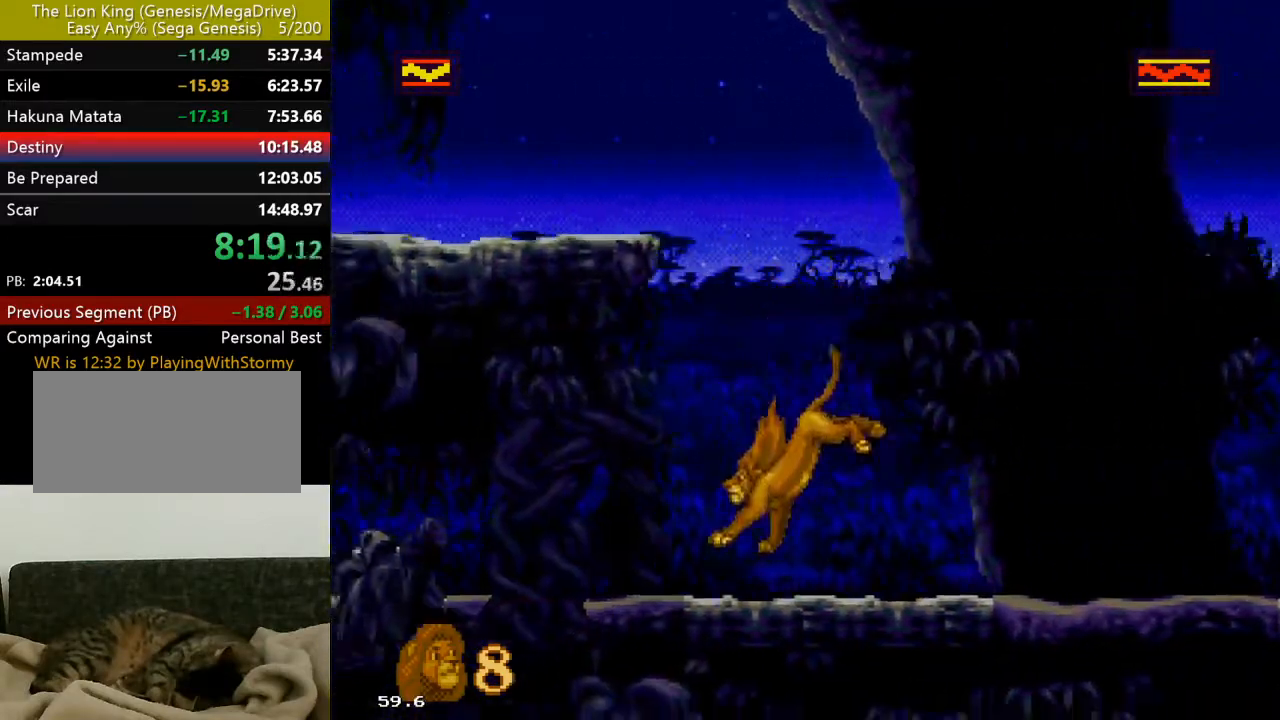
{"dt_ms": 500, "buttons": [], "events": [[317, "DPAD_LEFT", "up"]]}
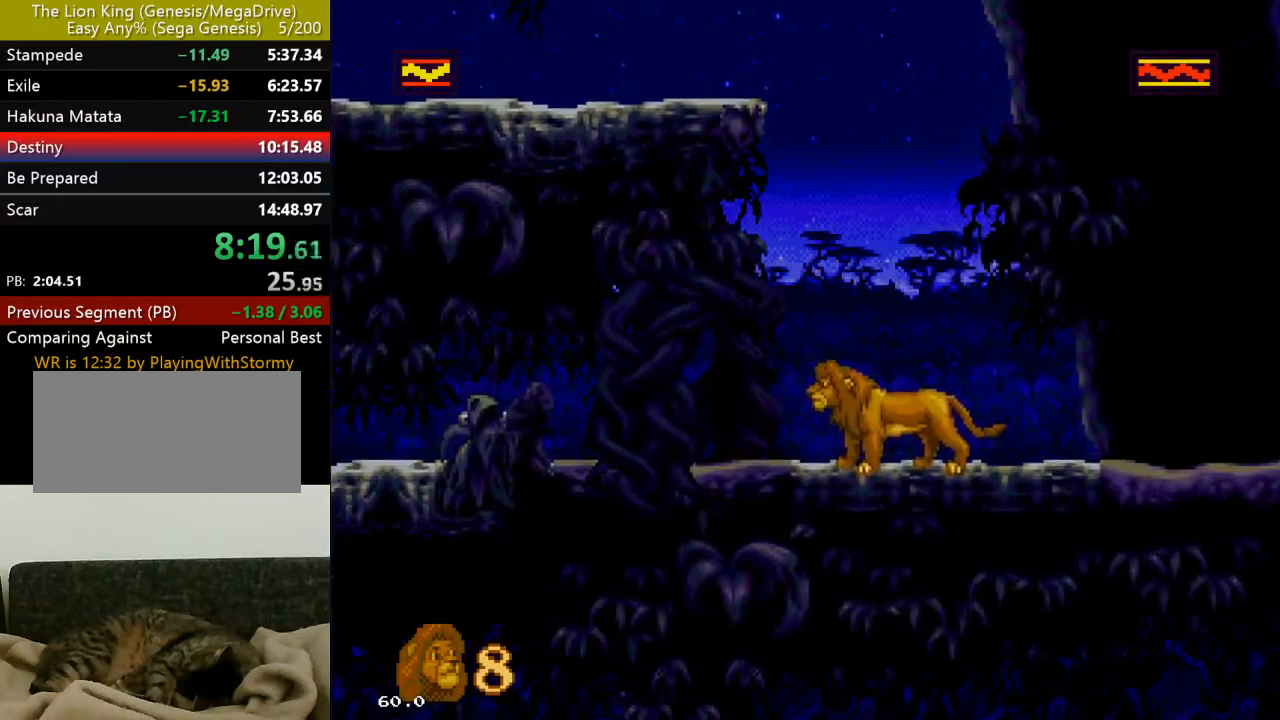
{"dt_ms": 500, "buttons": ["A"], "events": [[433, "A", "down"]]}
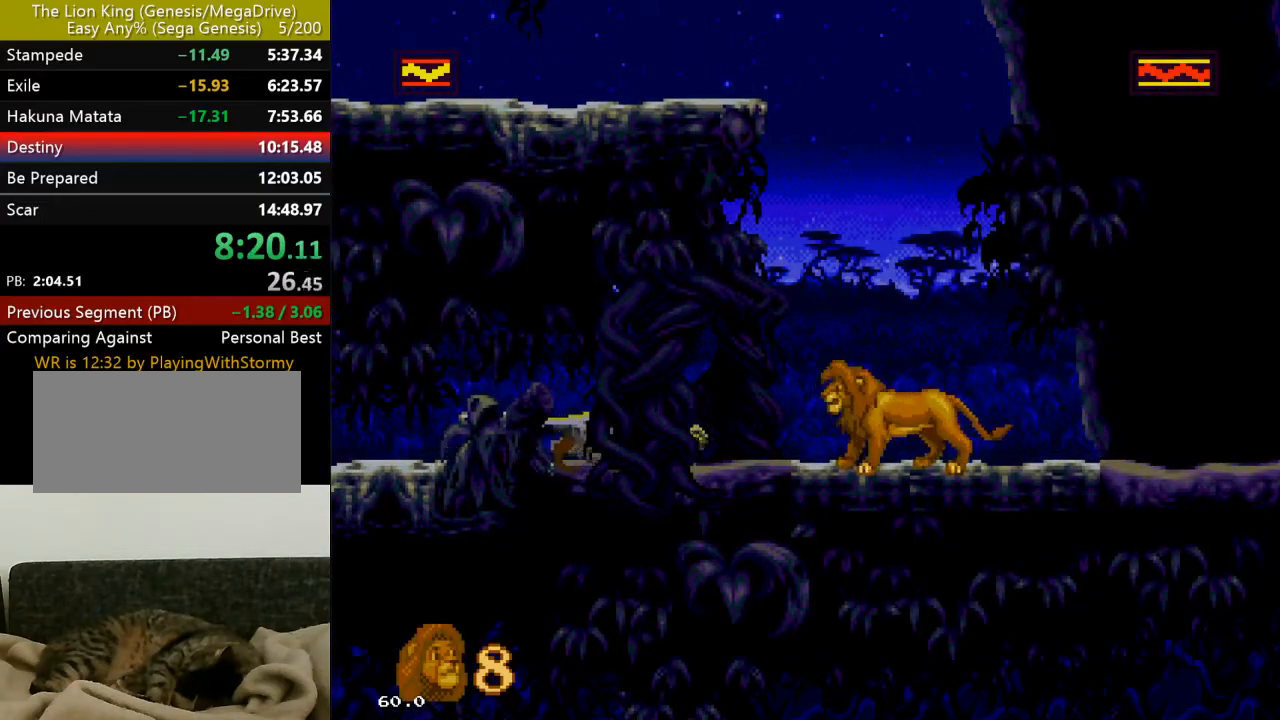
{"dt_ms": 500, "buttons": [], "events": [[50, "A", "up"]]}
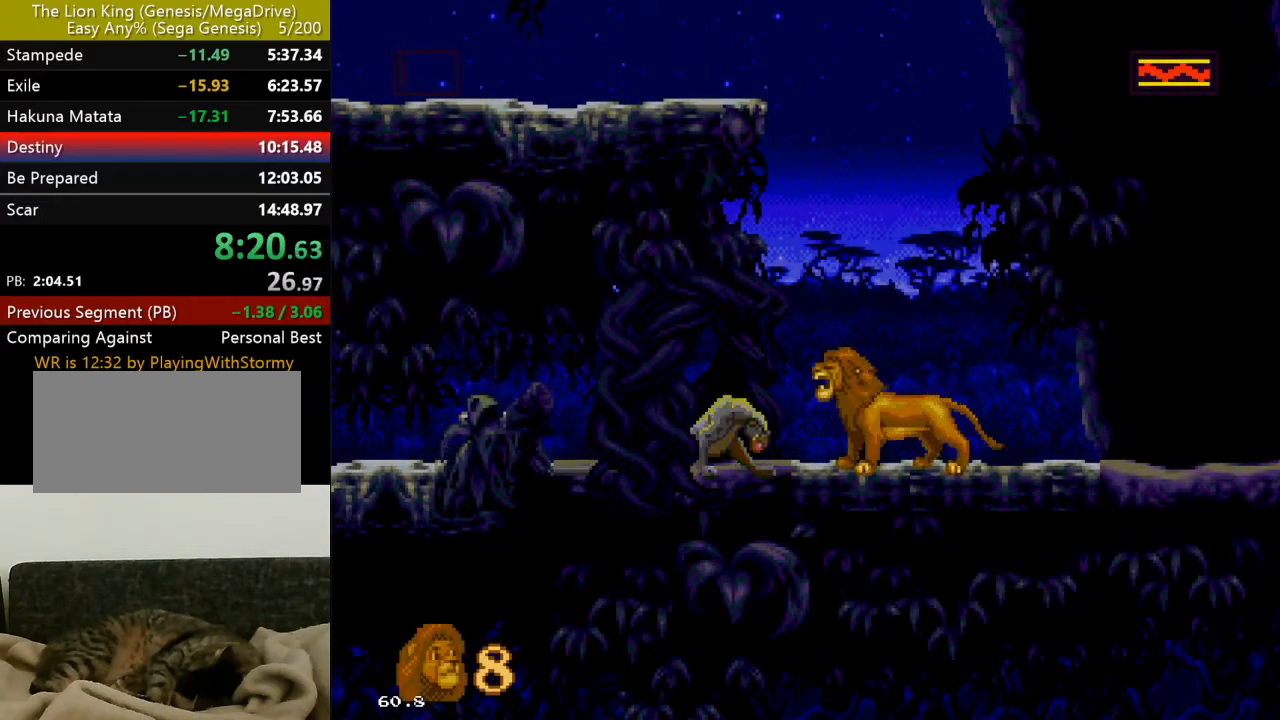
{"dt_ms": 1000, "buttons": ["DPAD_LEFT"], "events": [[283, "DPAD_LEFT", "down"], [333, "Y", "down"], [383, "Y", "up"], [450, "Y", "down"], [533, "Y", "up"], [600, "Y", "down"], [700, "Y", "up"], [750, "Y", "down"], [850, "Y", "up"], [900, "Y", "down"], [1000, "Y", "up"]]}
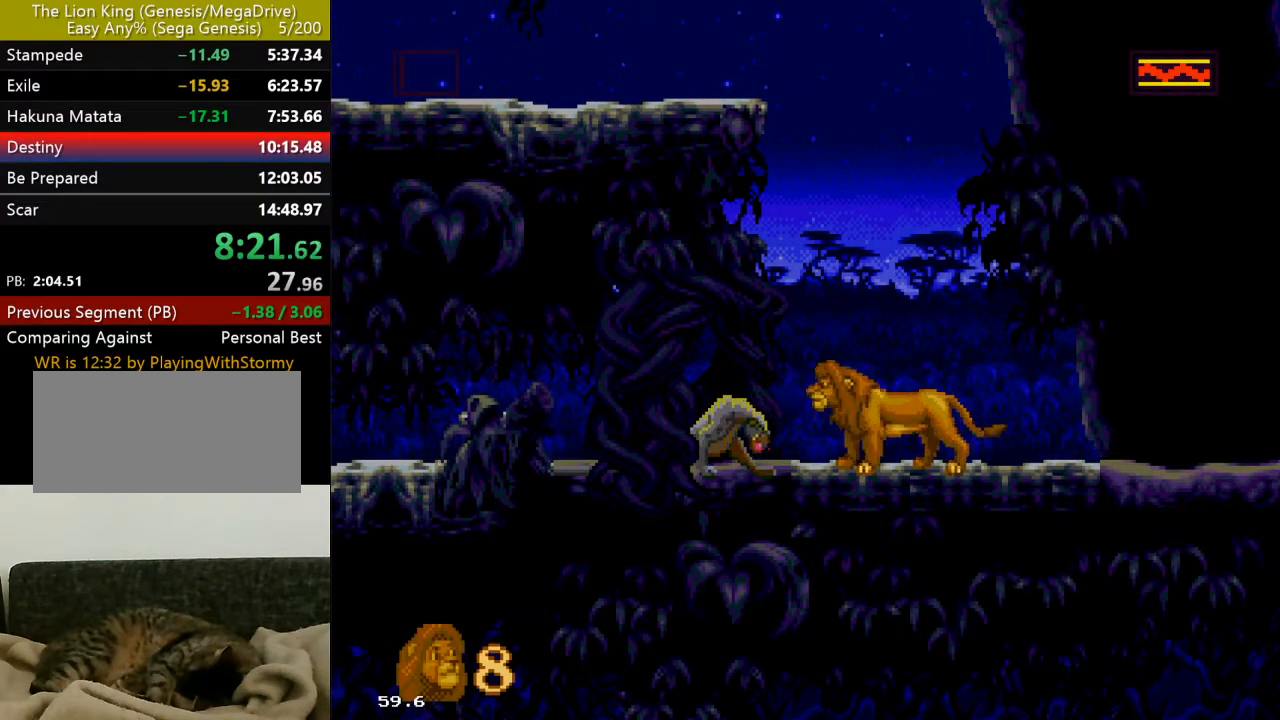
{"dt_ms": 500, "buttons": ["DPAD_LEFT"], "events": [[67, "Y", "down"], [117, "Y", "up"], [217, "Y", "down"], [300, "Y", "up"], [367, "Y", "down"], [450, "Y", "up"]]}
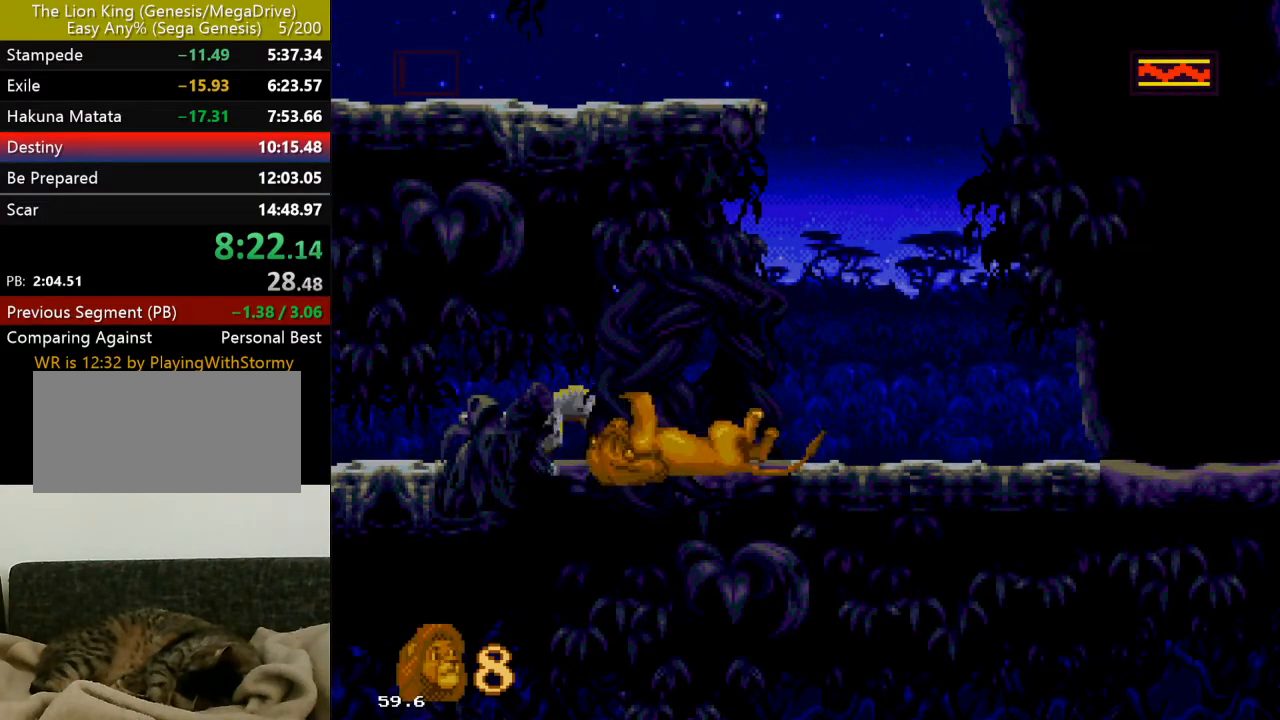
{"dt_ms": 500, "buttons": ["DPAD_LEFT"], "events": [[33, "Y", "down"], [117, "Y", "up"], [200, "Y", "down"], [267, "Y", "up"]]}
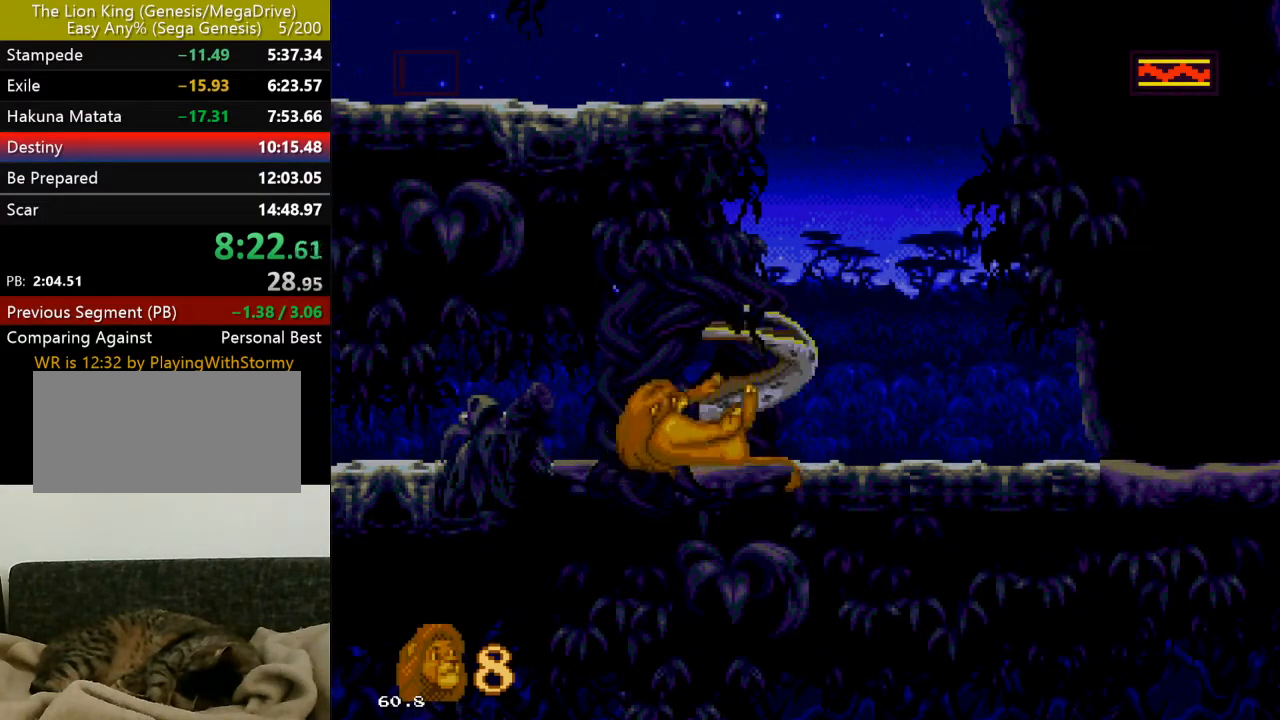
{"dt_ms": 500, "buttons": ["DPAD_LEFT"], "events": []}
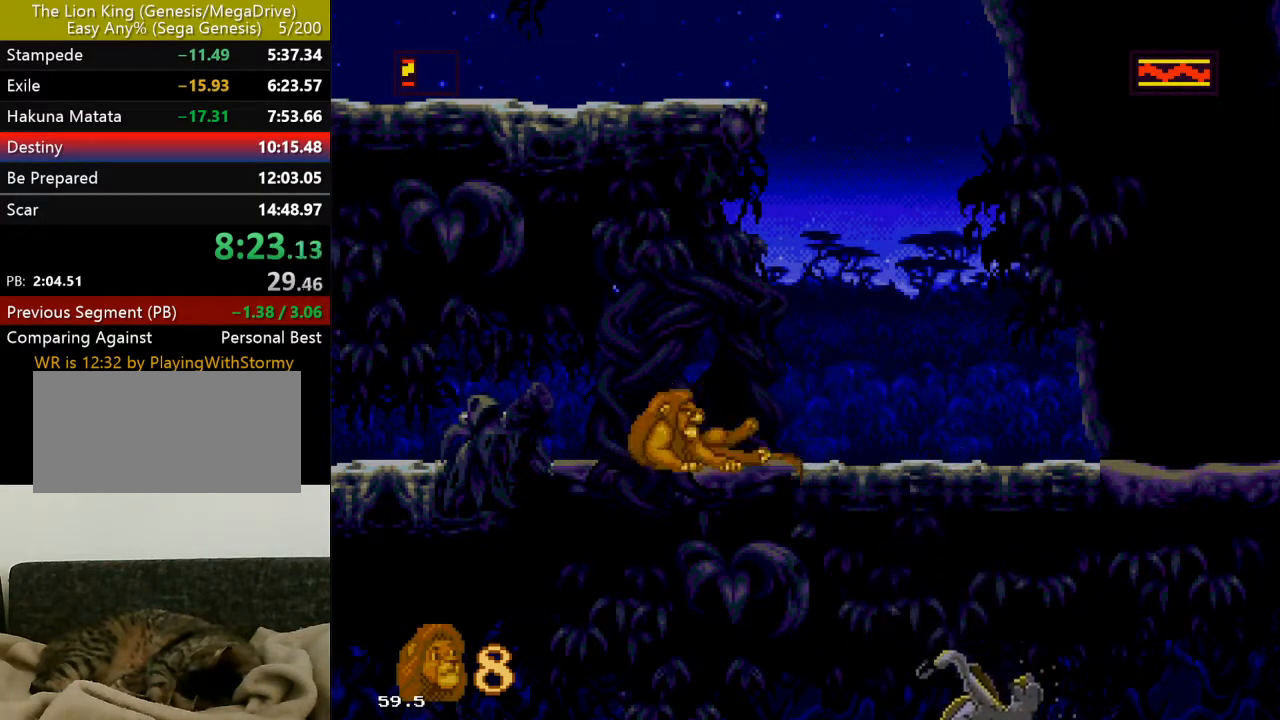
{"dt_ms": 500, "buttons": ["DPAD_LEFT"], "events": []}
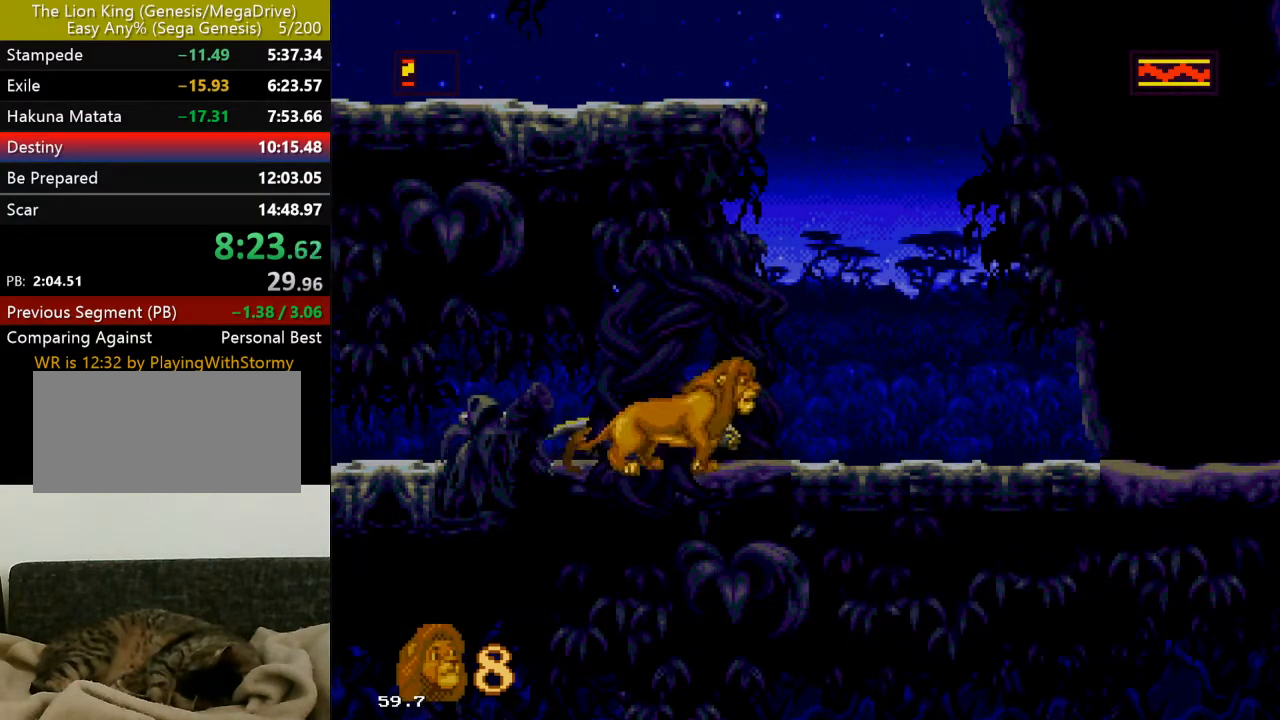
{"dt_ms": 500, "buttons": ["DPAD_LEFT"], "events": []}
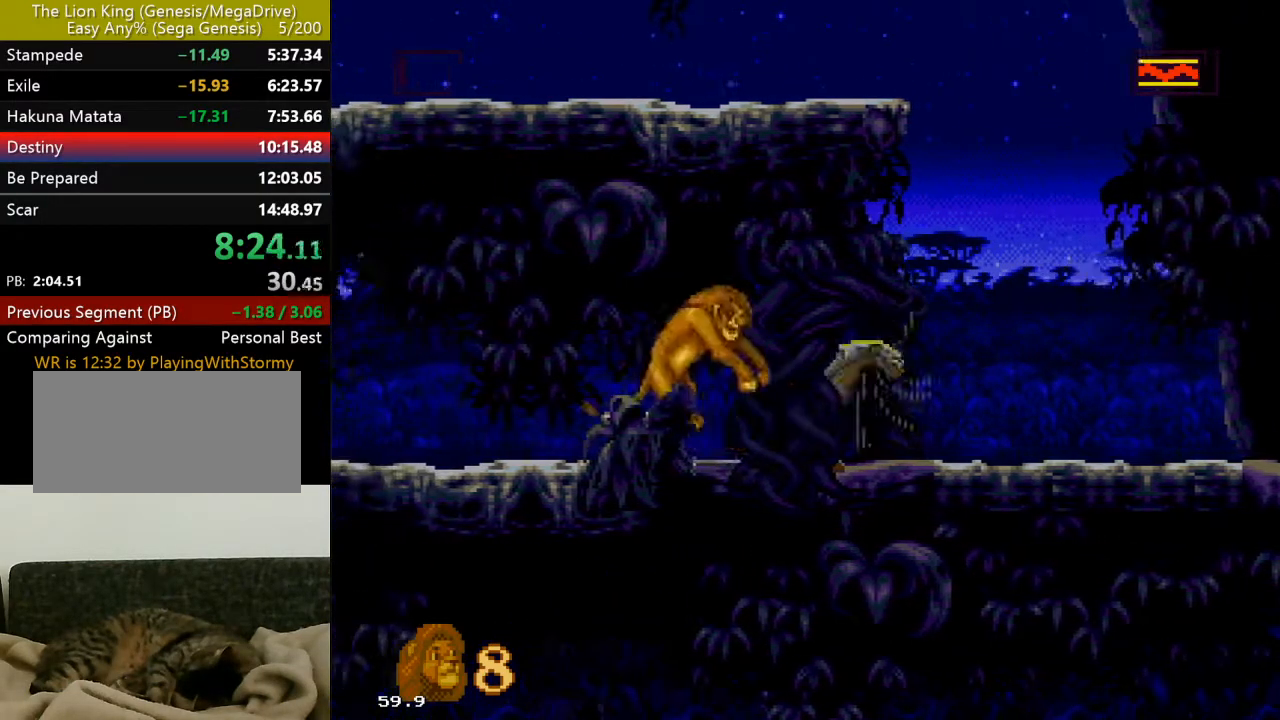
{"dt_ms": 500, "buttons": ["DPAD_LEFT"], "events": []}
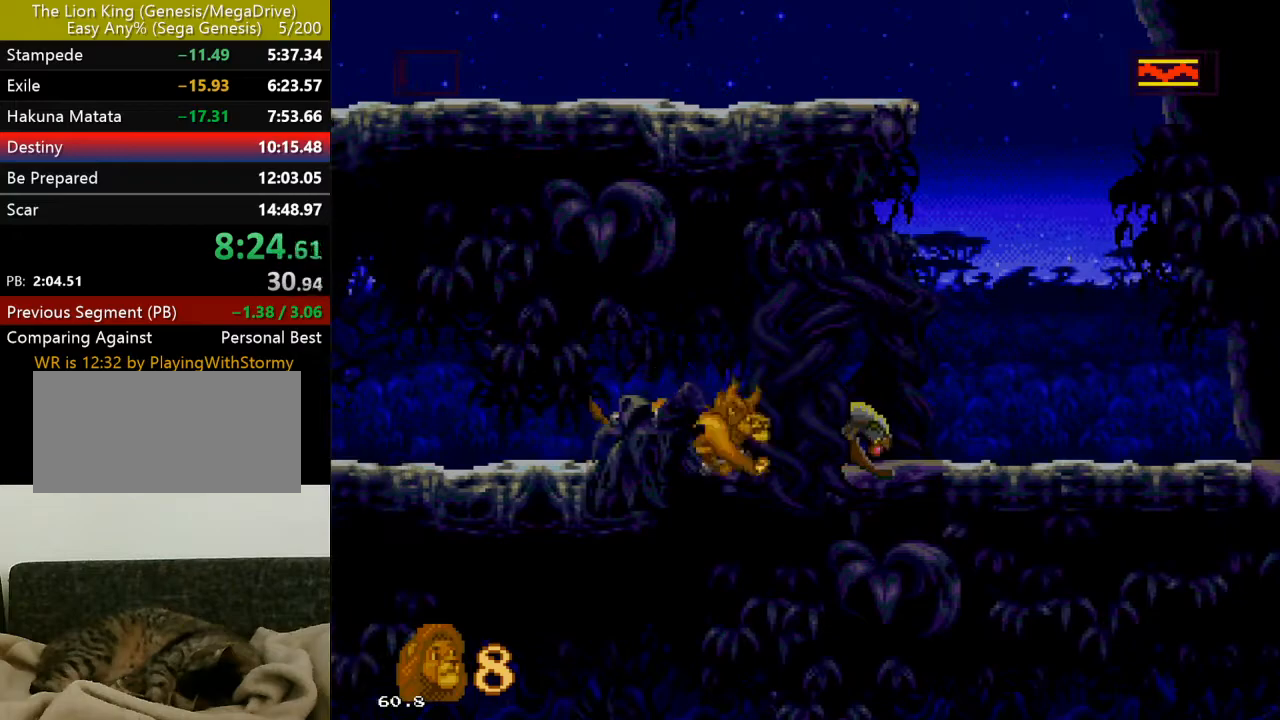
{"dt_ms": 500, "buttons": ["DPAD_LEFT"], "events": []}